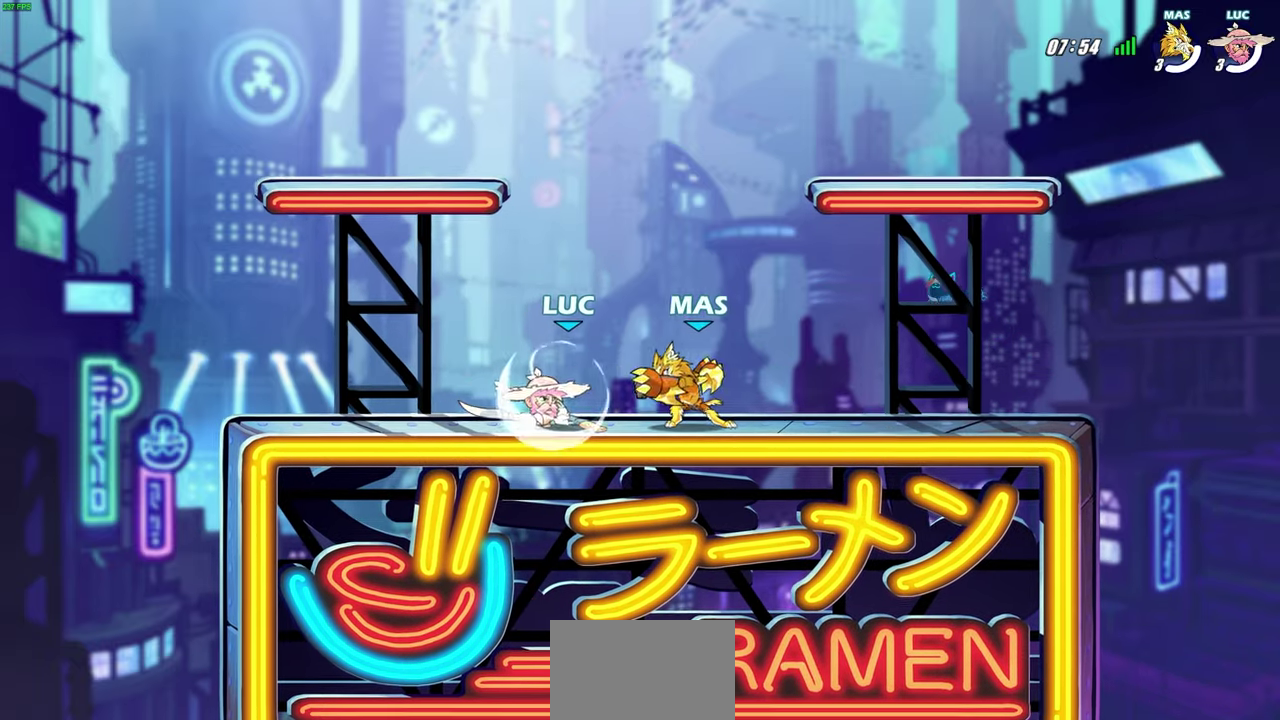
Gameplay with a controller (PlayStation layout); each line is a JSON object with the inputs held at the frame after it (dt_ms = milliseconds from this image to that frame). "events" lists button and stick changes between this image and that frame as [ms after this image, input, new state], when the widget could be followed in between.
{"dt_ms": 600, "buttons": [], "left_stick": "center", "right_stick": "center"}
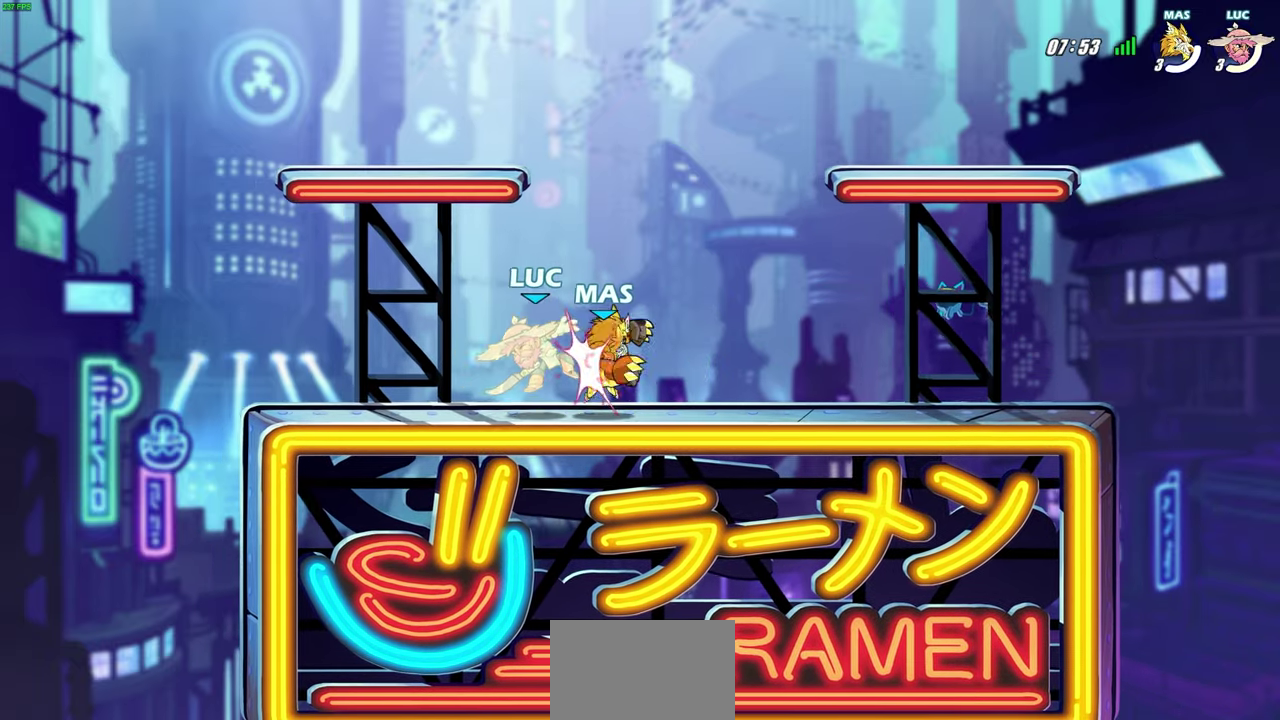
{"dt_ms": 300, "buttons": ["CROSS", "R2"], "left_stick": "up", "right_stick": "center", "events": [[33, "left_stick", "up-left"], [133, "left_stick", "down-right"], [200, "left_stick", "up-left"], [267, "left_stick", "up"], [283, "CROSS", "down"], [283, "R2", "down"]]}
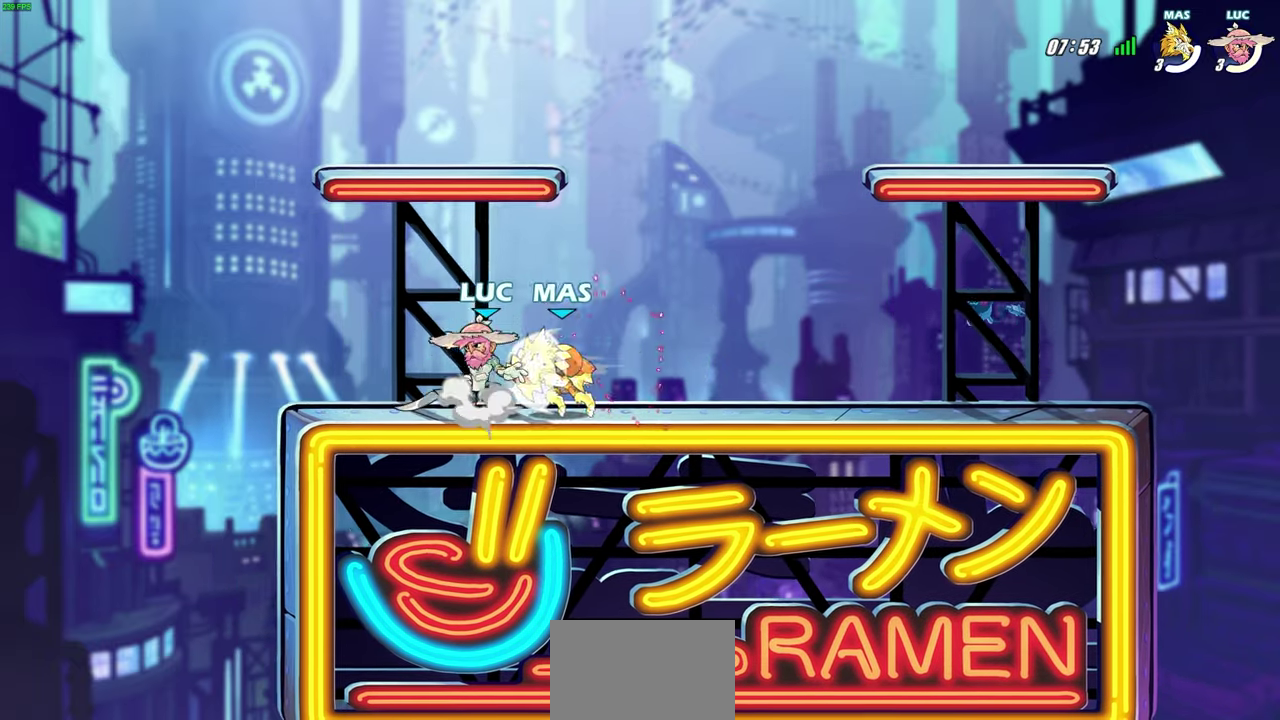
{"dt_ms": 300, "buttons": ["CROSS", "R2"], "left_stick": "down-left", "right_stick": "center", "events": [[100, "left_stick", "up-left"], [183, "left_stick", "left"], [233, "left_stick", "down-left"]]}
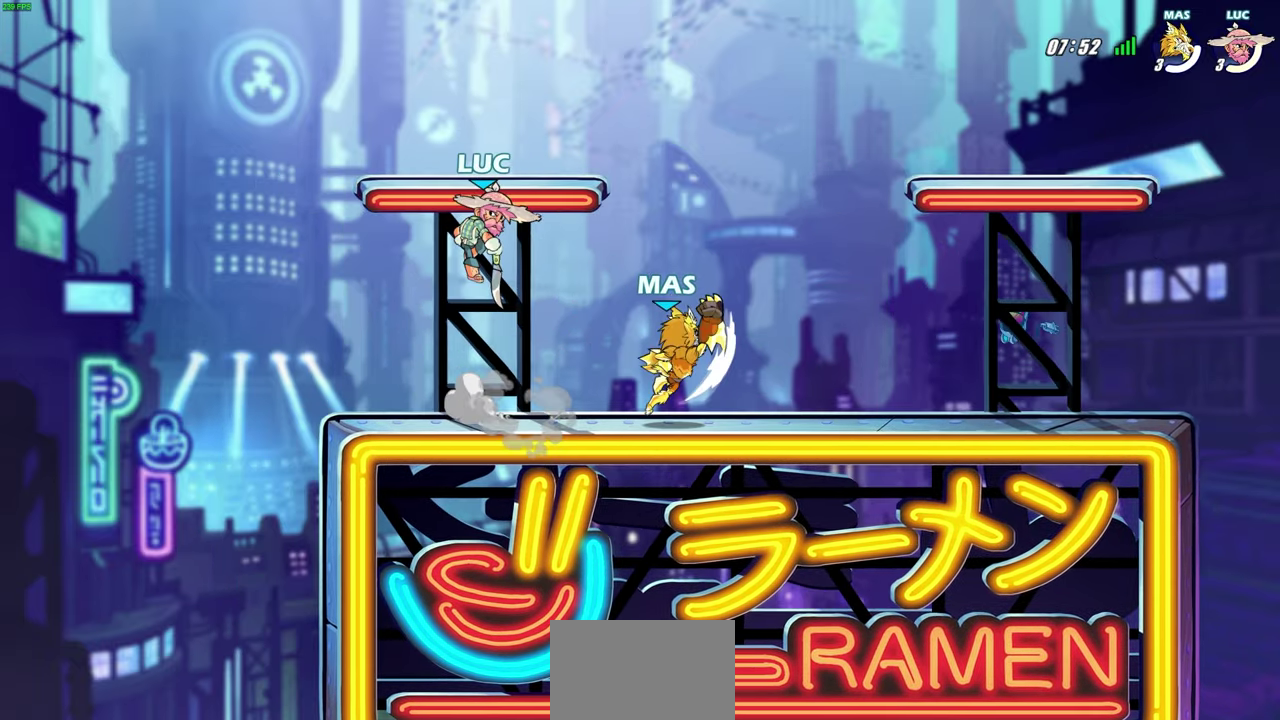
{"dt_ms": 600, "buttons": ["SQUARE"], "left_stick": "center", "right_stick": "center", "events": [[33, "CROSS", "up"], [33, "R2", "up"], [200, "left_stick", "right"], [300, "R2", "down"], [350, "SQUARE", "down"], [350, "left_stick", "center"], [433, "SQUARE", "up"], [450, "R2", "up"], [567, "SQUARE", "down"]]}
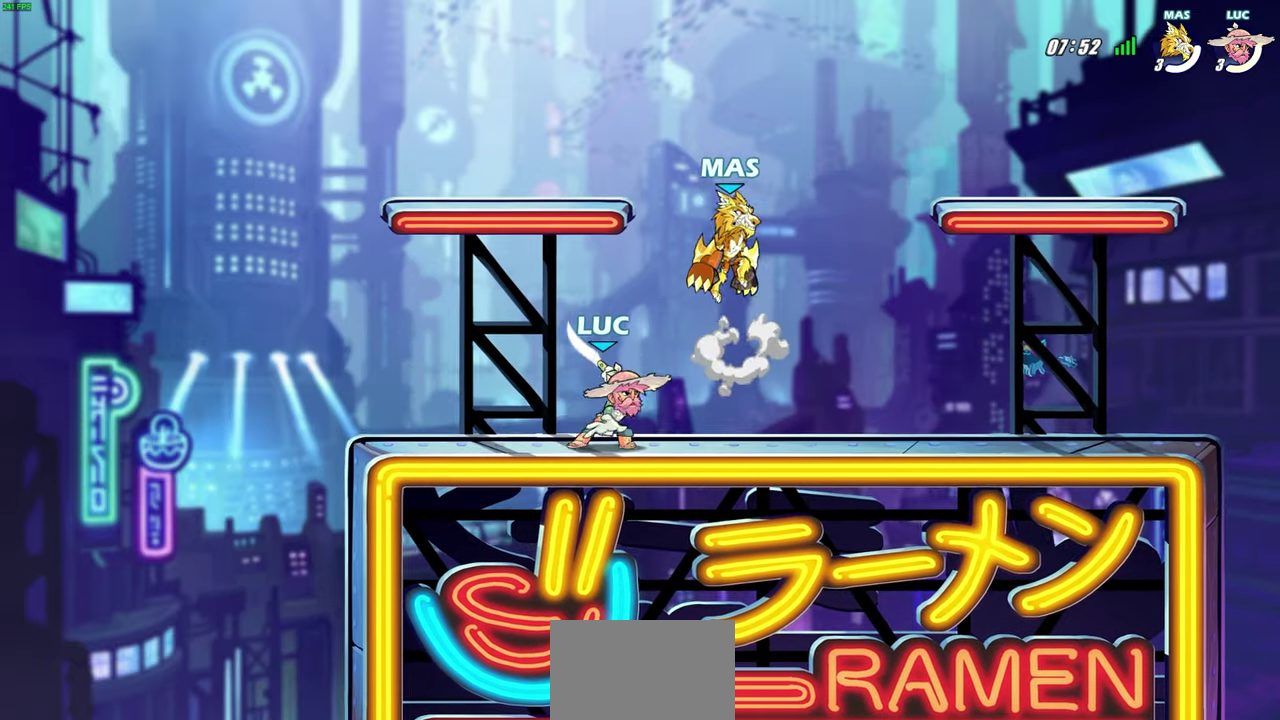
{"dt_ms": 700, "buttons": [], "left_stick": "right", "right_stick": "center", "events": [[83, "SQUARE", "up"], [300, "left_stick", "left"], [467, "R2", "down"], [650, "R2", "up"], [683, "left_stick", "right"]]}
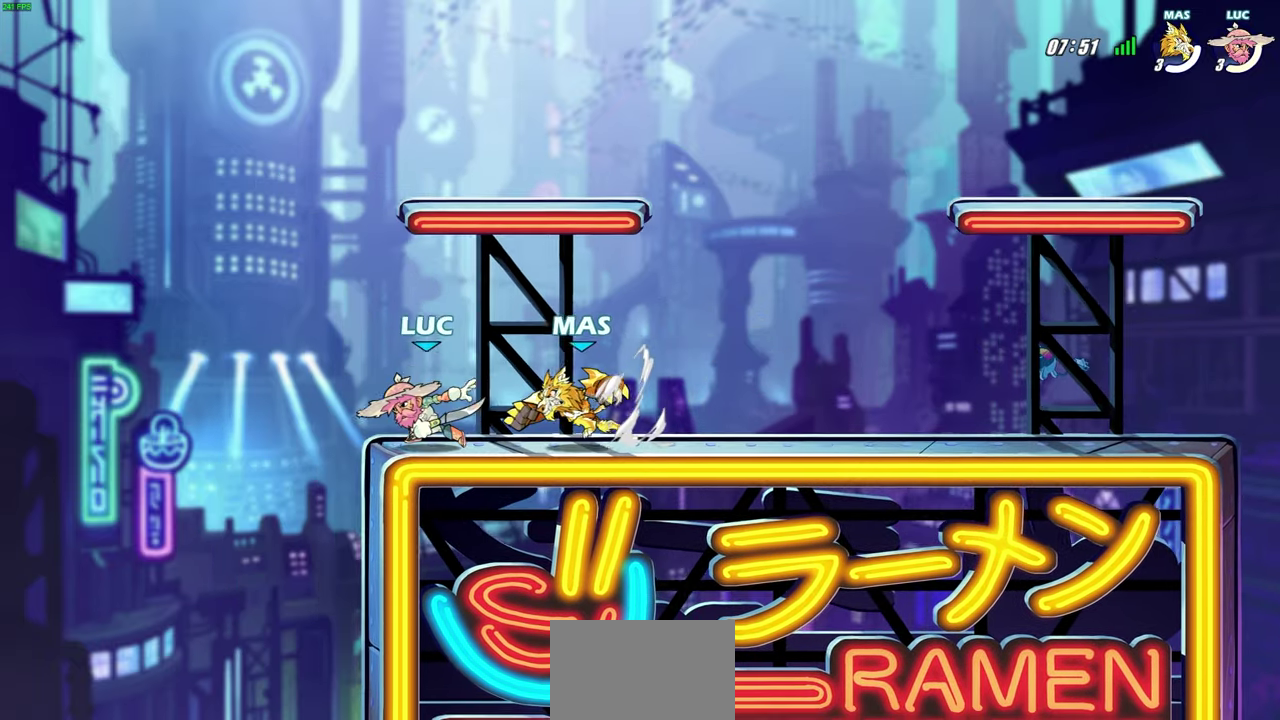
{"dt_ms": 600, "buttons": [], "left_stick": "center", "right_stick": "center", "events": [[33, "SQUARE", "down"], [117, "SQUARE", "up"], [117, "left_stick", "center"], [417, "left_stick", "right"], [600, "left_stick", "center"]]}
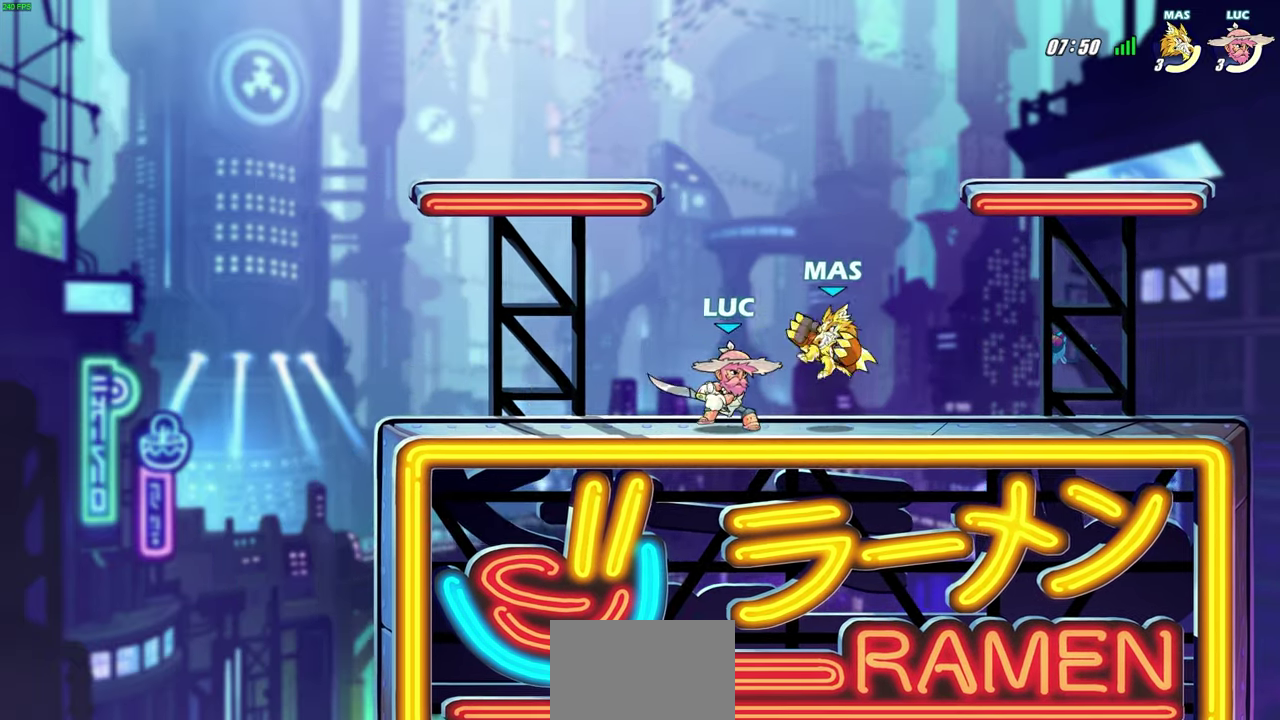
{"dt_ms": 300, "buttons": [], "left_stick": "center", "right_stick": "center", "events": [[50, "SQUARE", "down"], [117, "SQUARE", "up"], [217, "SQUARE", "down"], [300, "SQUARE", "up"]]}
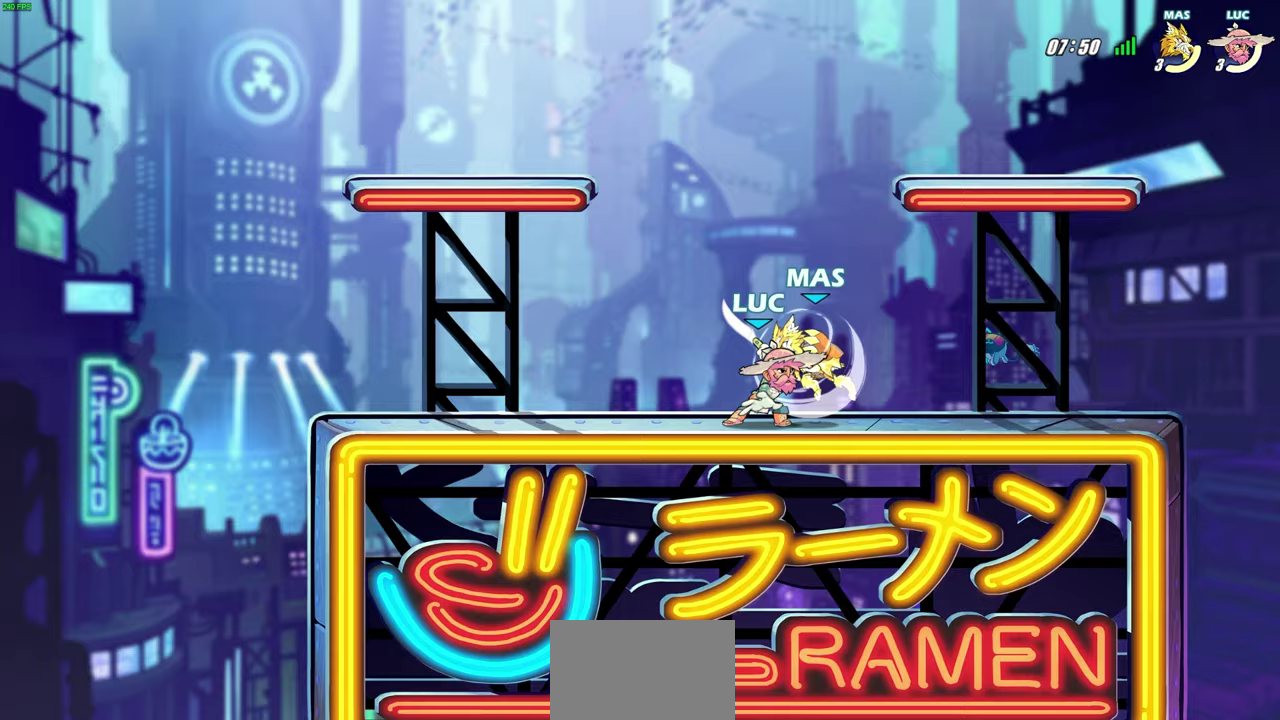
{"dt_ms": 300, "buttons": ["SQUARE"], "left_stick": "center", "right_stick": "center", "events": [[100, "SQUARE", "down"], [183, "SQUARE", "up"], [267, "SQUARE", "down"]]}
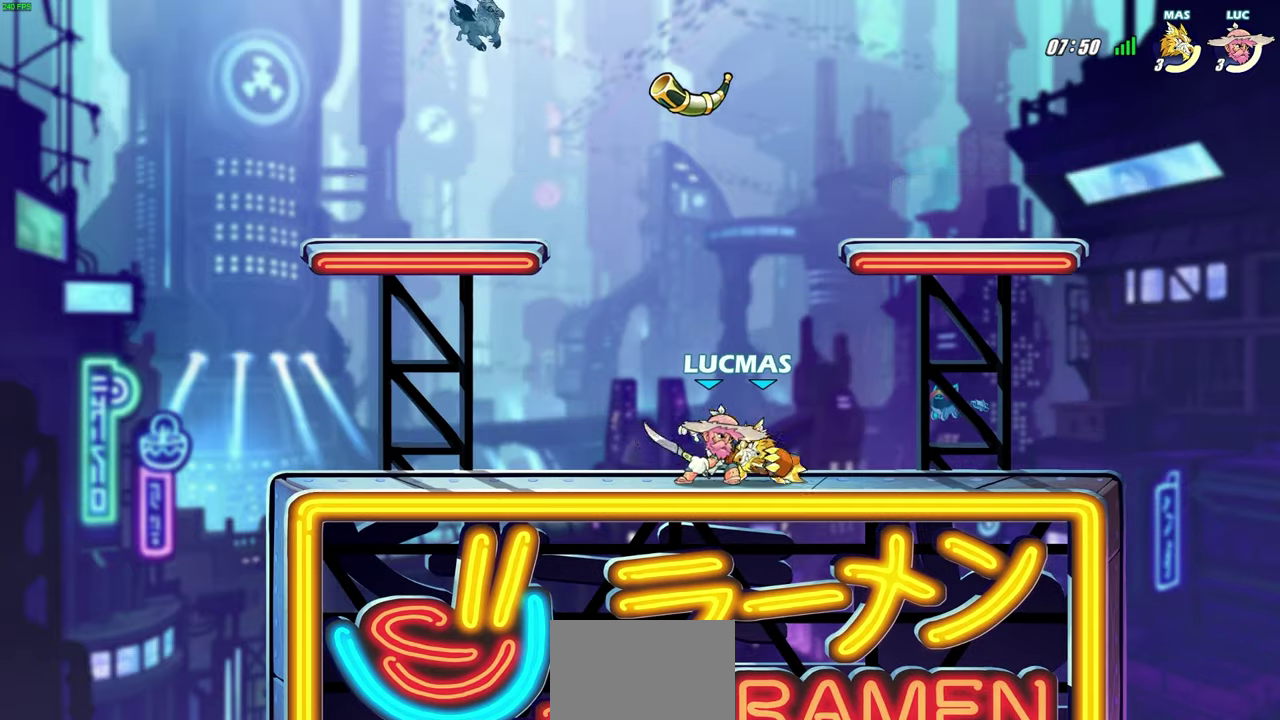
{"dt_ms": 700, "buttons": [], "left_stick": "center", "right_stick": "center", "events": [[50, "SQUARE", "up"], [117, "left_stick", "down"], [183, "SQUARE", "down"], [283, "SQUARE", "up"], [317, "left_stick", "center"], [550, "left_stick", "up-right"], [650, "left_stick", "center"]]}
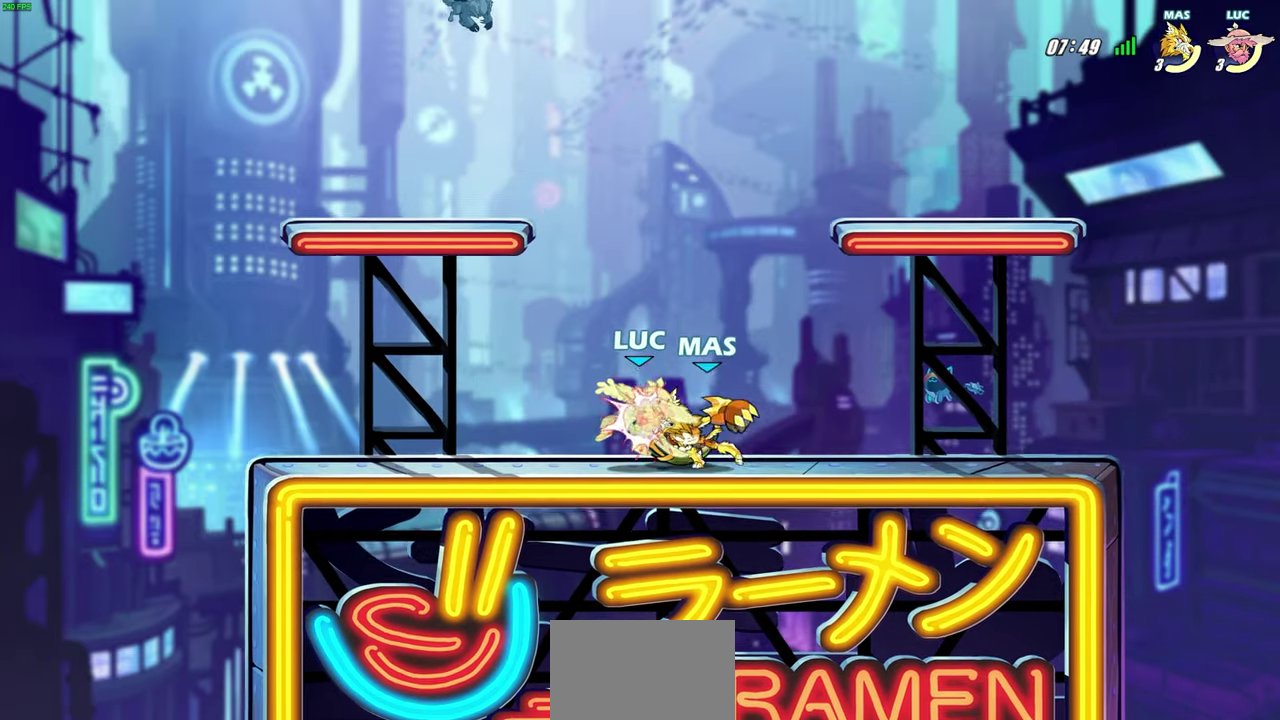
{"dt_ms": 600, "buttons": ["CROSS"], "left_stick": "up-left", "right_stick": "center", "events": [[133, "R2", "down"], [133, "left_stick", "up-left"], [167, "CROSS", "down"], [233, "left_stick", "left"], [283, "R2", "up"], [317, "CROSS", "up"], [433, "CROSS", "down"], [483, "left_stick", "up-left"]]}
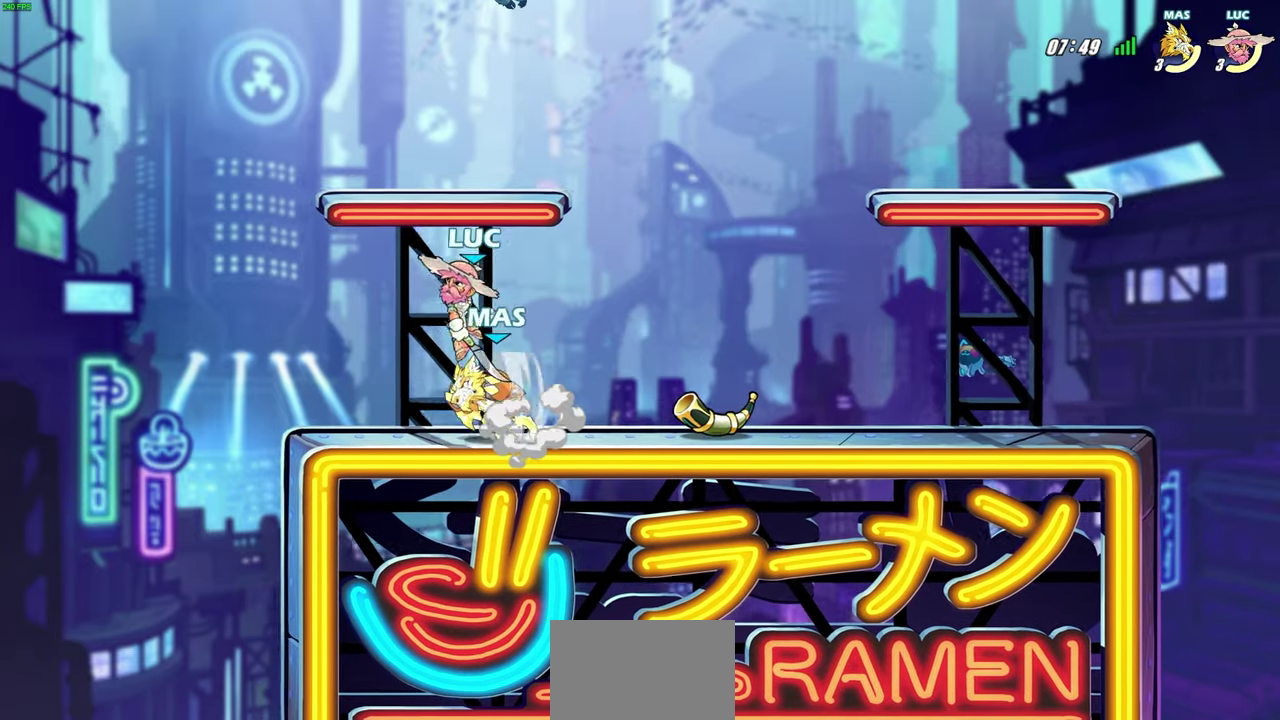
{"dt_ms": 600, "buttons": [], "left_stick": "center", "right_stick": "center", "events": [[33, "CROSS", "up"], [167, "left_stick", "down-left"], [233, "left_stick", "down"], [283, "left_stick", "down-right"], [383, "R2", "down"], [383, "left_stick", "down"], [400, "SQUARE", "down"], [533, "SQUARE", "up"], [550, "R2", "up"], [600, "left_stick", "center"]]}
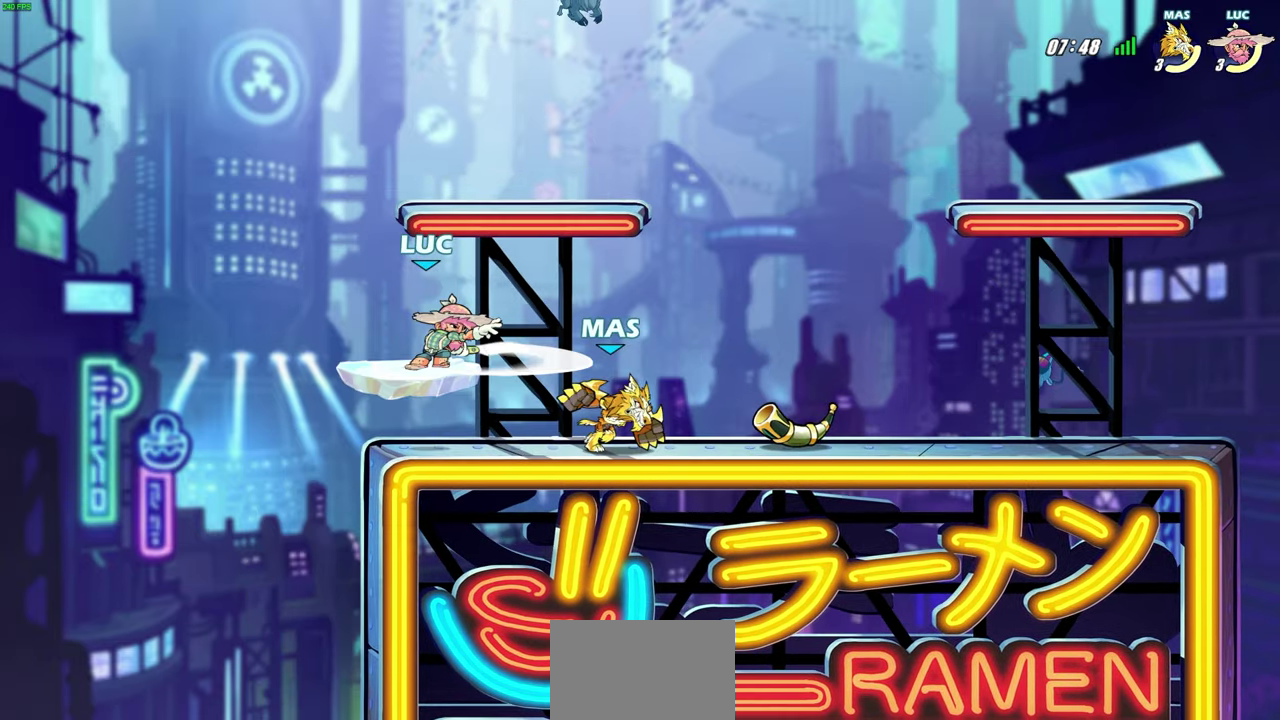
{"dt_ms": 300, "buttons": [], "left_stick": "left", "right_stick": "center", "events": [[267, "left_stick", "left"]]}
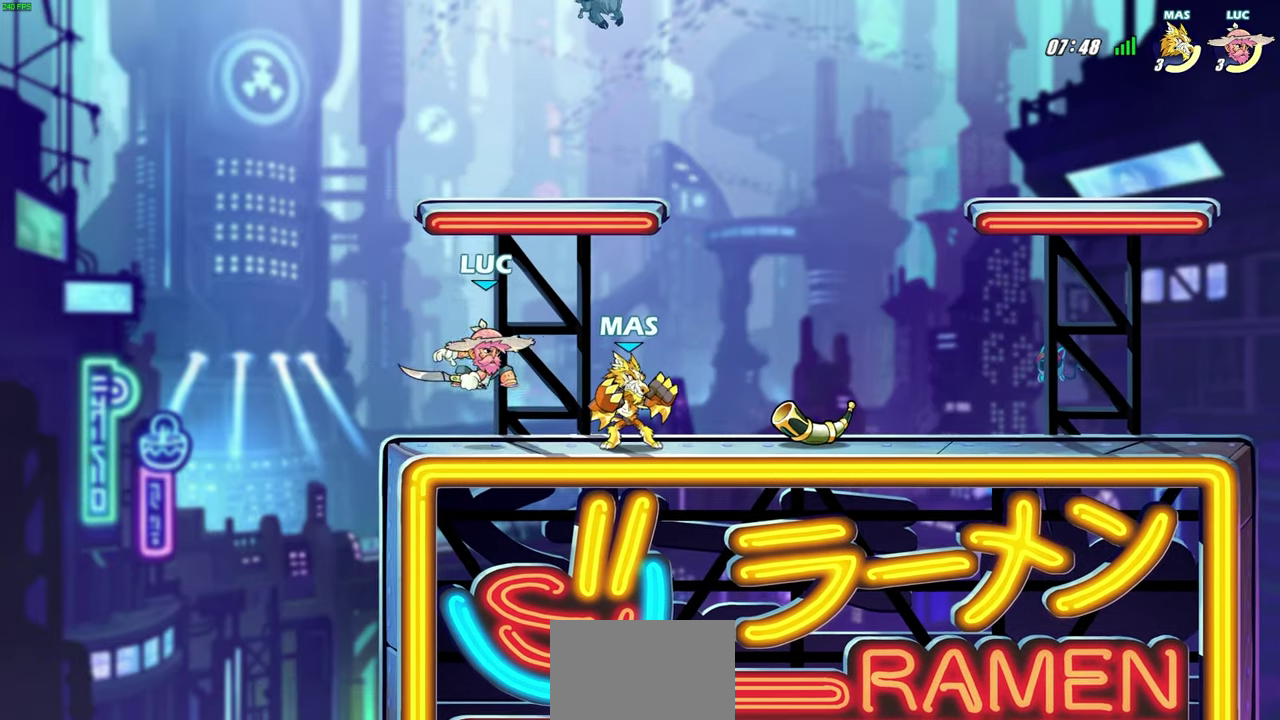
{"dt_ms": 300, "buttons": [], "left_stick": "up-right", "right_stick": "center", "events": [[67, "CROSS", "down"], [217, "left_stick", "up-left"], [300, "CROSS", "up"], [300, "left_stick", "up-right"]]}
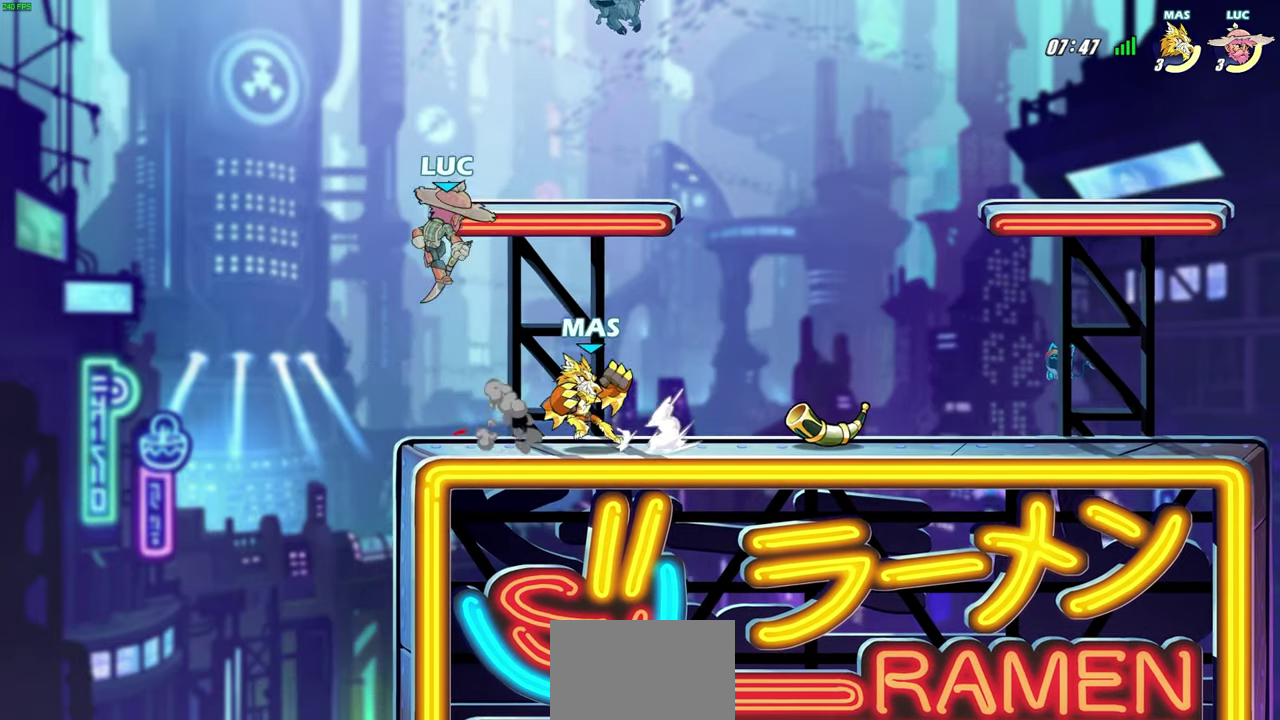
{"dt_ms": 600, "buttons": [], "left_stick": "left", "right_stick": "center", "events": [[317, "left_stick", "up"], [367, "left_stick", "up-right"], [483, "left_stick", "left"]]}
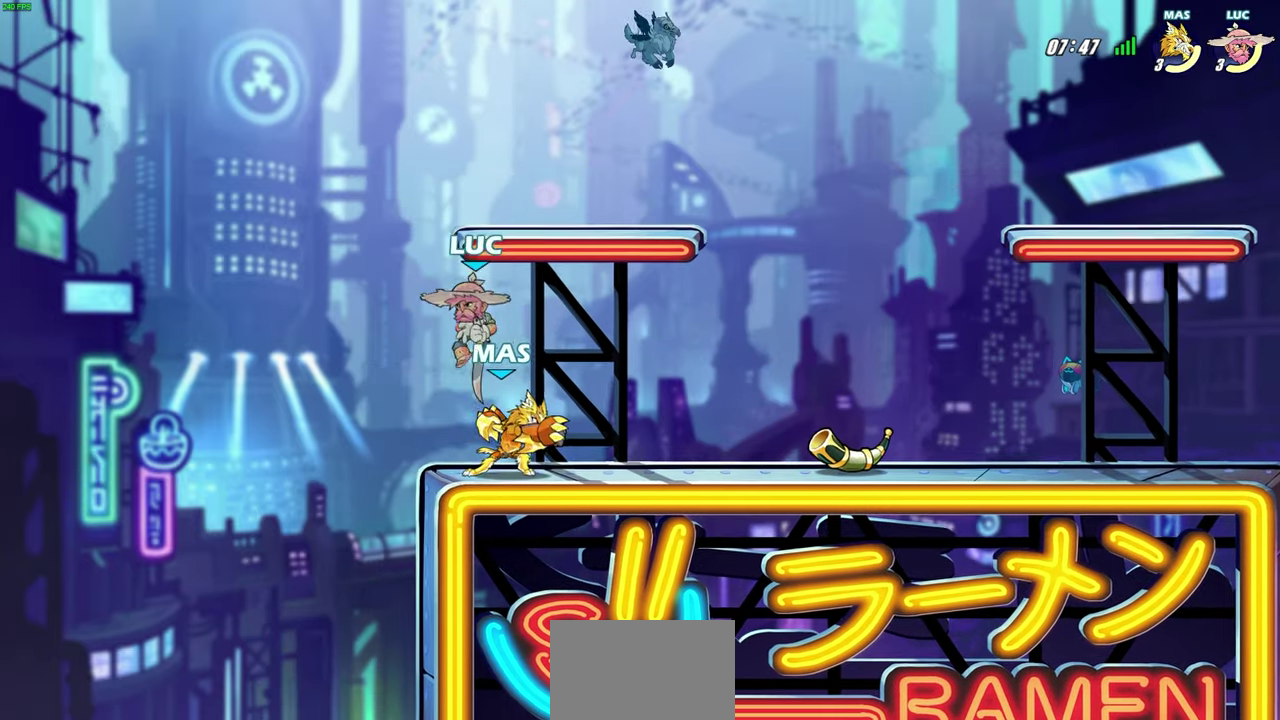
{"dt_ms": 600, "buttons": ["SQUARE"], "left_stick": "center", "right_stick": "center", "events": [[67, "left_stick", "right"], [150, "left_stick", "center"], [183, "SQUARE", "down"], [267, "SQUARE", "up"], [367, "SQUARE", "down"], [450, "SQUARE", "up"], [533, "SQUARE", "down"]]}
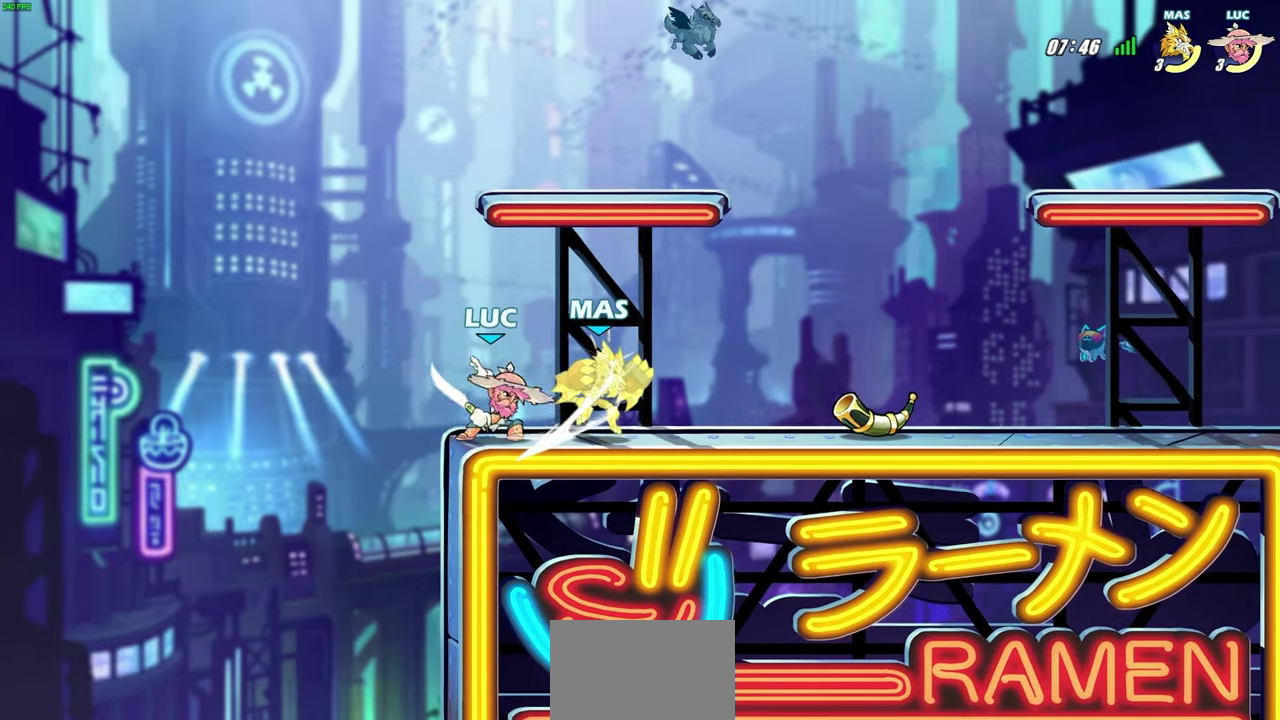
{"dt_ms": 600, "buttons": [], "left_stick": "right", "right_stick": "center", "events": [[17, "SQUARE", "up"], [233, "left_stick", "right"], [383, "R2", "down"], [567, "R2", "up"]]}
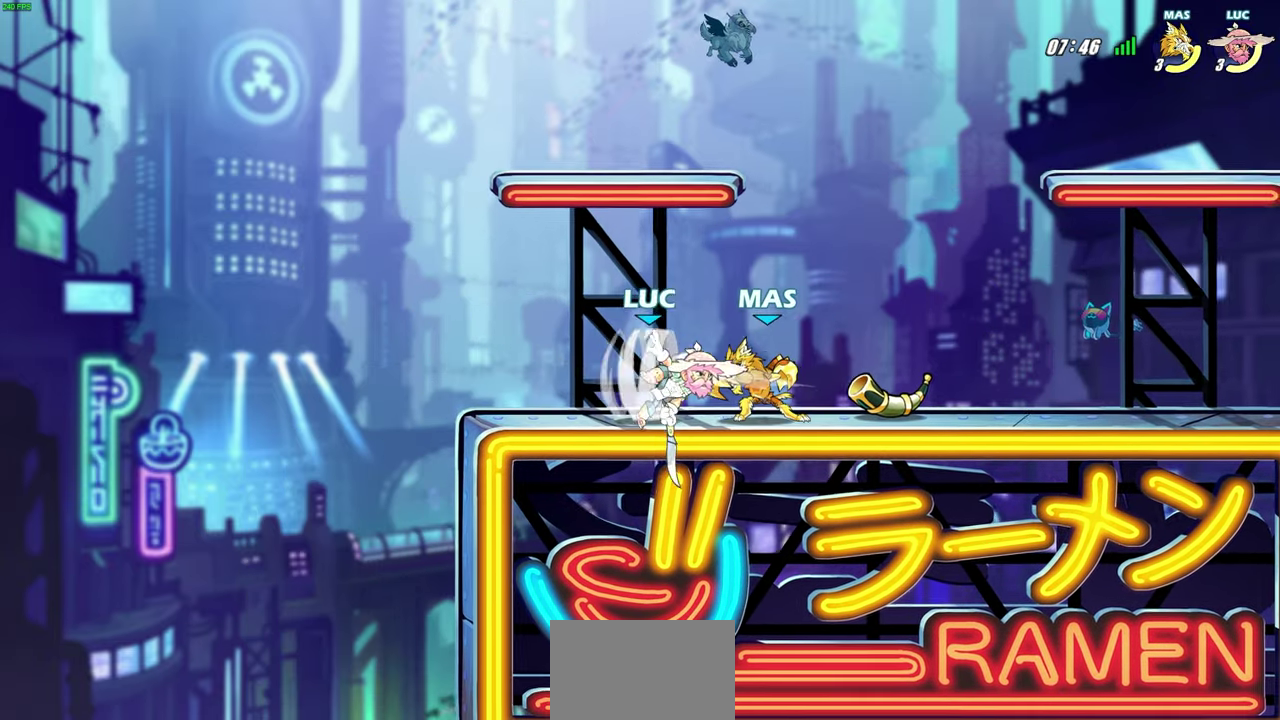
{"dt_ms": 600, "buttons": [], "left_stick": "center", "right_stick": "center", "events": [[183, "left_stick", "left"], [200, "SQUARE", "down"], [300, "SQUARE", "up"], [333, "left_stick", "center"]]}
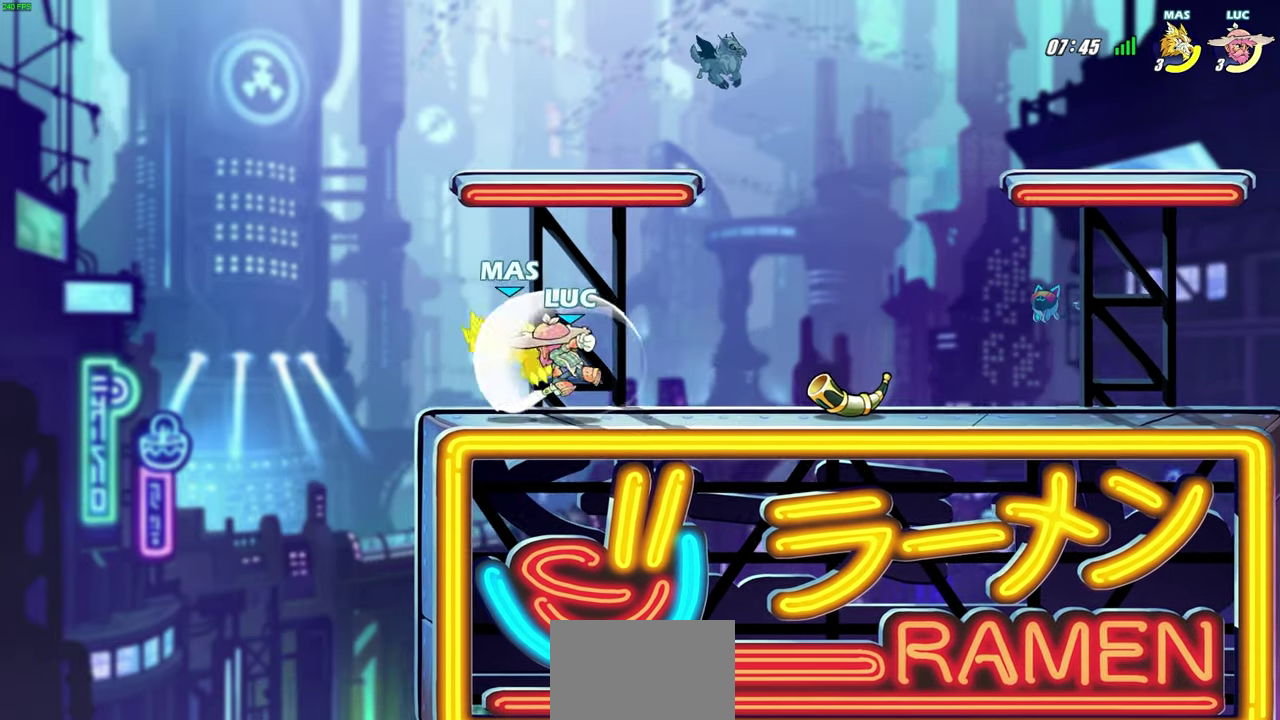
{"dt_ms": 300, "buttons": ["SQUARE"], "left_stick": "center", "right_stick": "center", "events": [[83, "left_stick", "left"], [233, "SQUARE", "down"], [233, "left_stick", "center"]]}
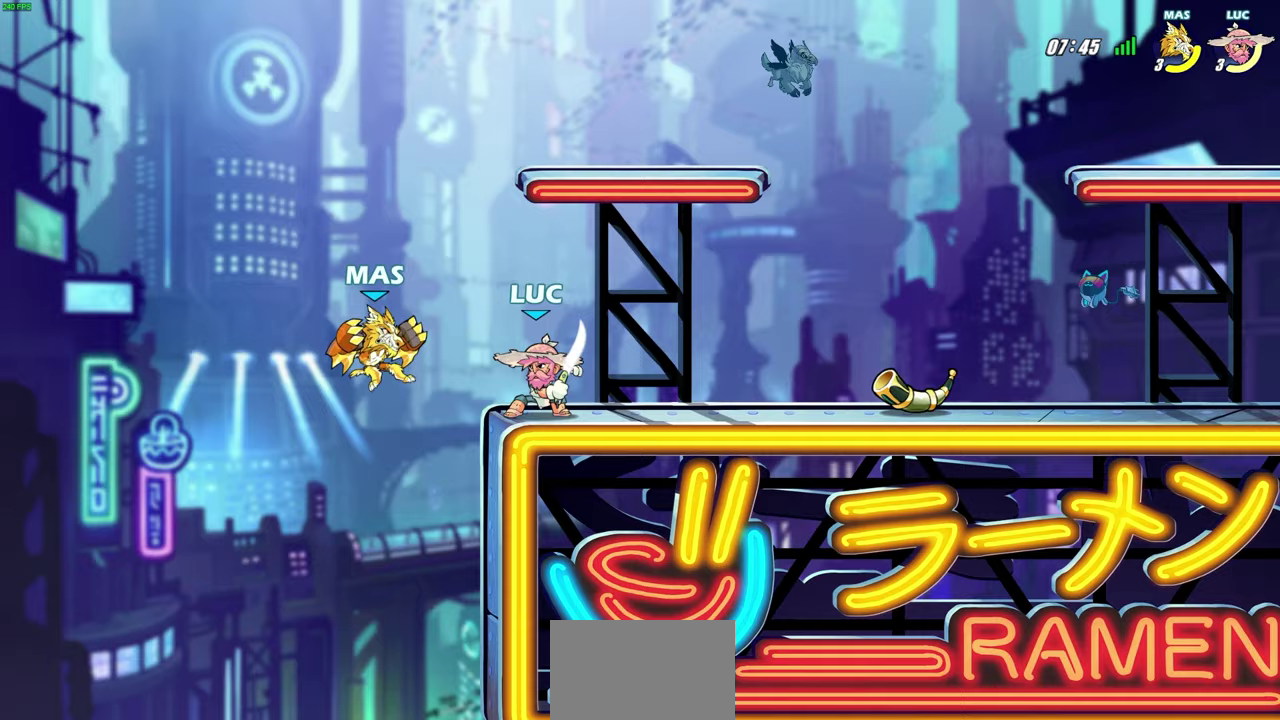
{"dt_ms": 300, "buttons": ["SQUARE"], "left_stick": "center", "right_stick": "center", "events": [[17, "SQUARE", "up"], [100, "SQUARE", "down"], [200, "SQUARE", "up"], [300, "SQUARE", "down"]]}
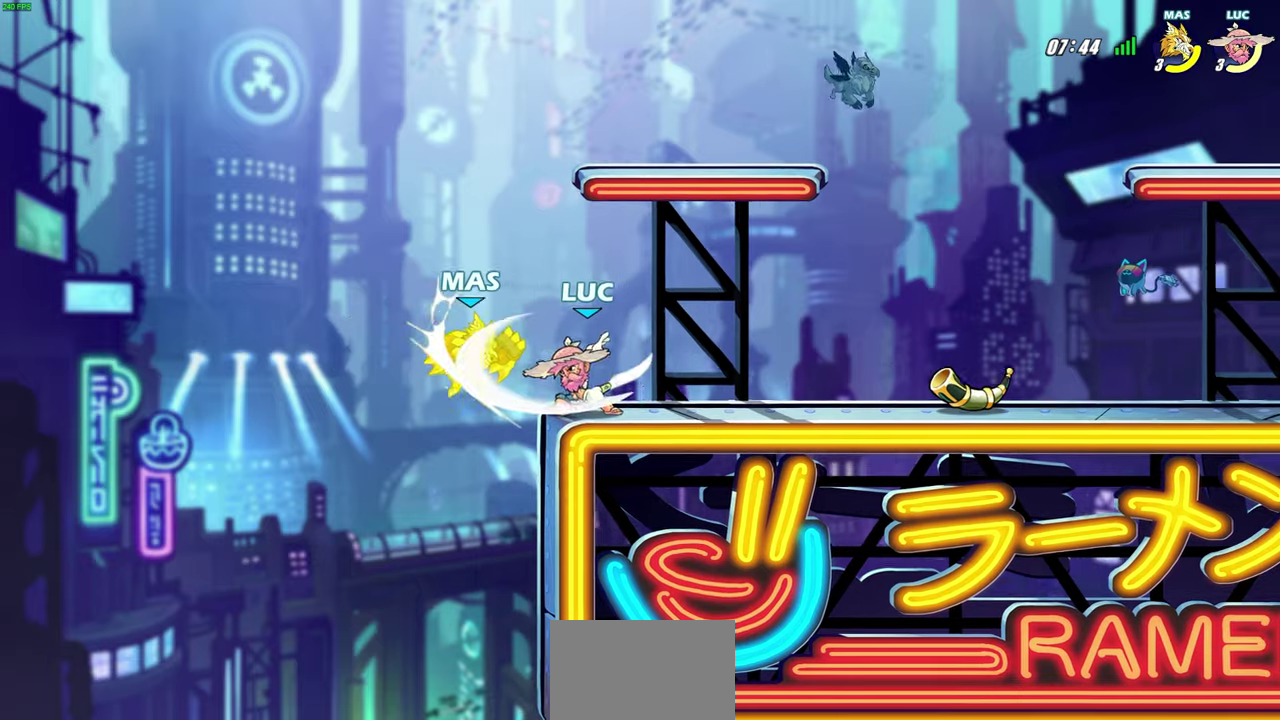
{"dt_ms": 600, "buttons": [], "left_stick": "right", "right_stick": "center", "events": [[100, "SQUARE", "up"], [167, "SQUARE", "down"], [283, "SQUARE", "up"], [433, "left_stick", "right"]]}
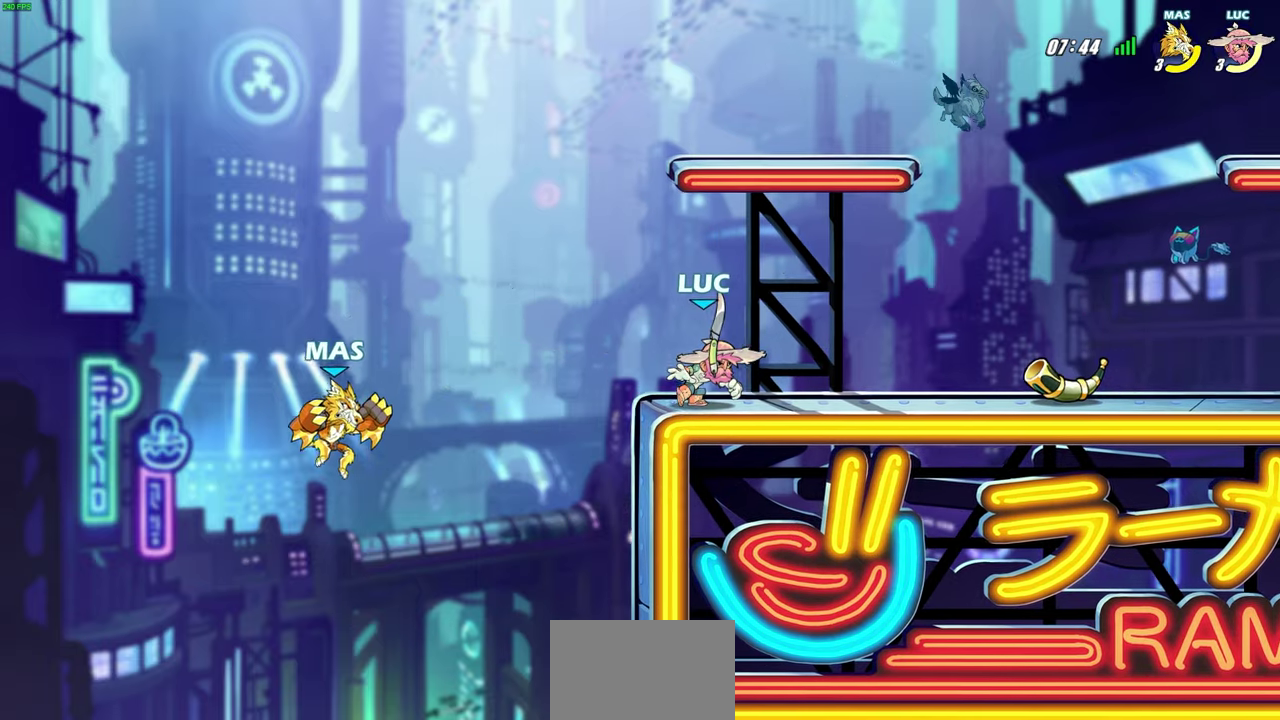
{"dt_ms": 700, "buttons": ["CIRCLE"], "left_stick": "down", "right_stick": "center", "events": [[117, "left_stick", "left"], [233, "CIRCLE", "down"], [267, "left_stick", "down"]]}
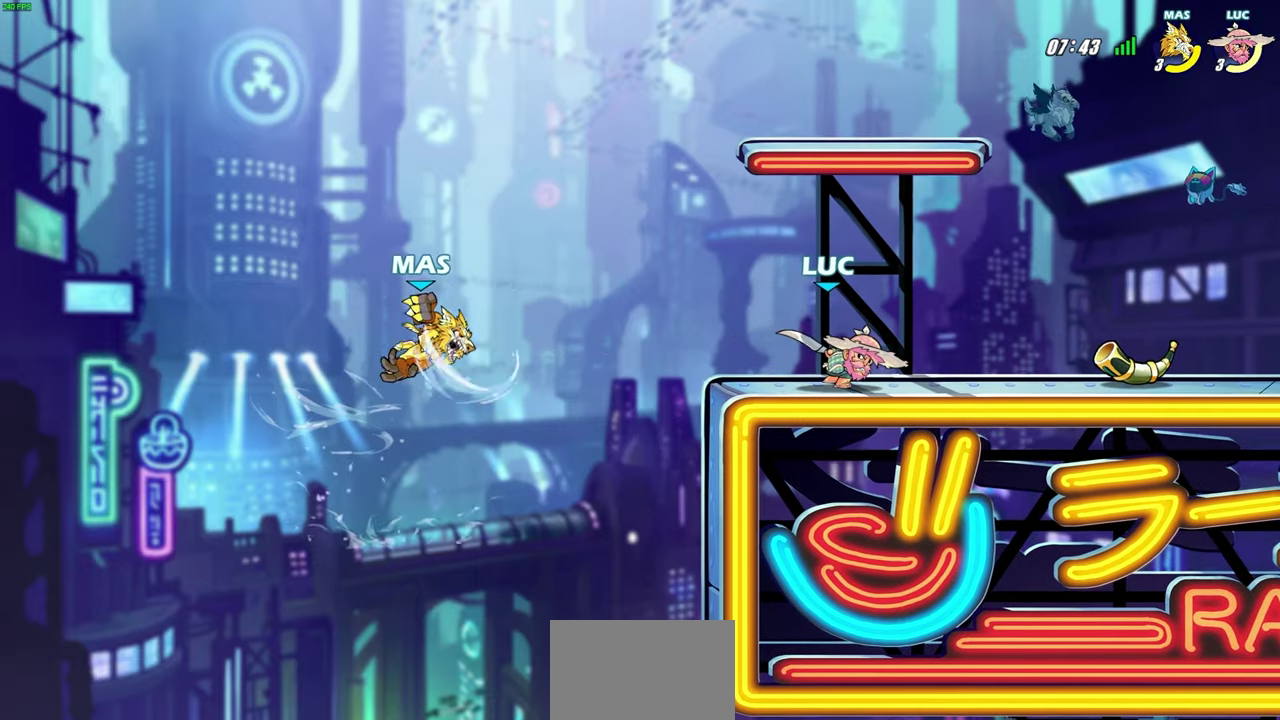
{"dt_ms": 600, "buttons": [], "left_stick": "center", "right_stick": "center", "events": [[50, "left_stick", "left"], [150, "CIRCLE", "up"], [383, "left_stick", "center"]]}
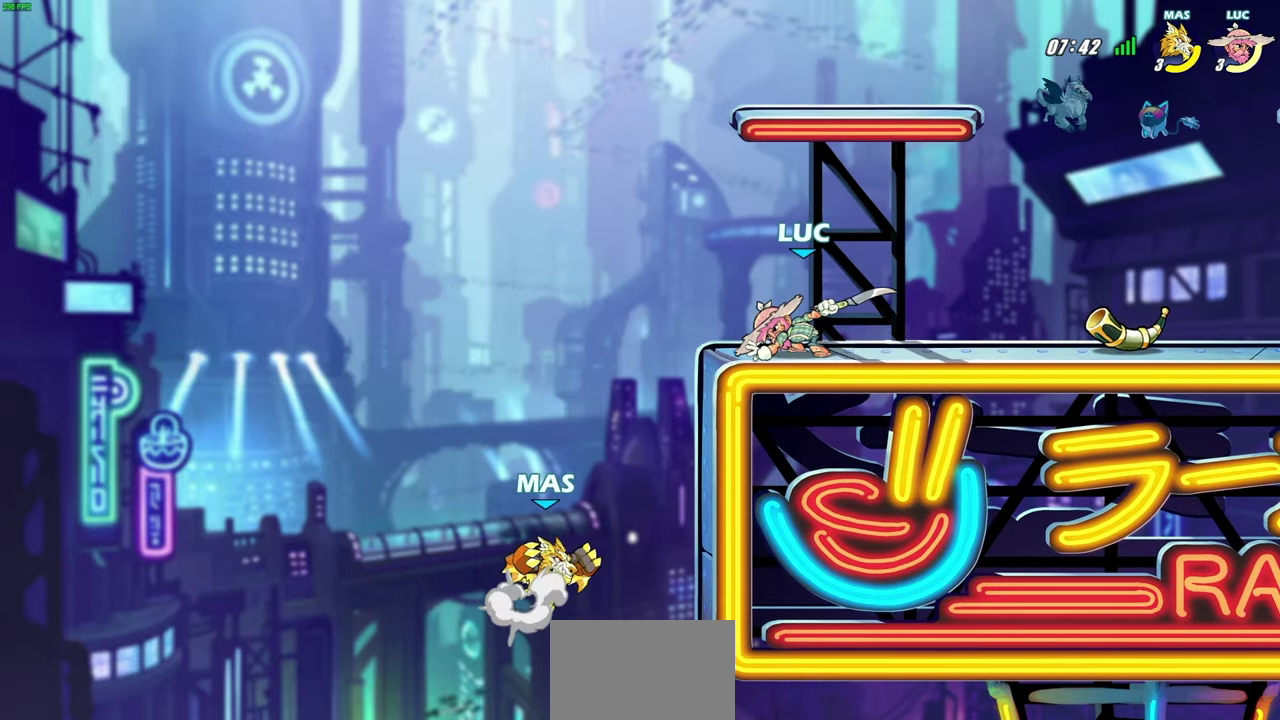
{"dt_ms": 300, "buttons": ["SQUARE"], "left_stick": "center", "right_stick": "center", "events": [[217, "SQUARE", "down"]]}
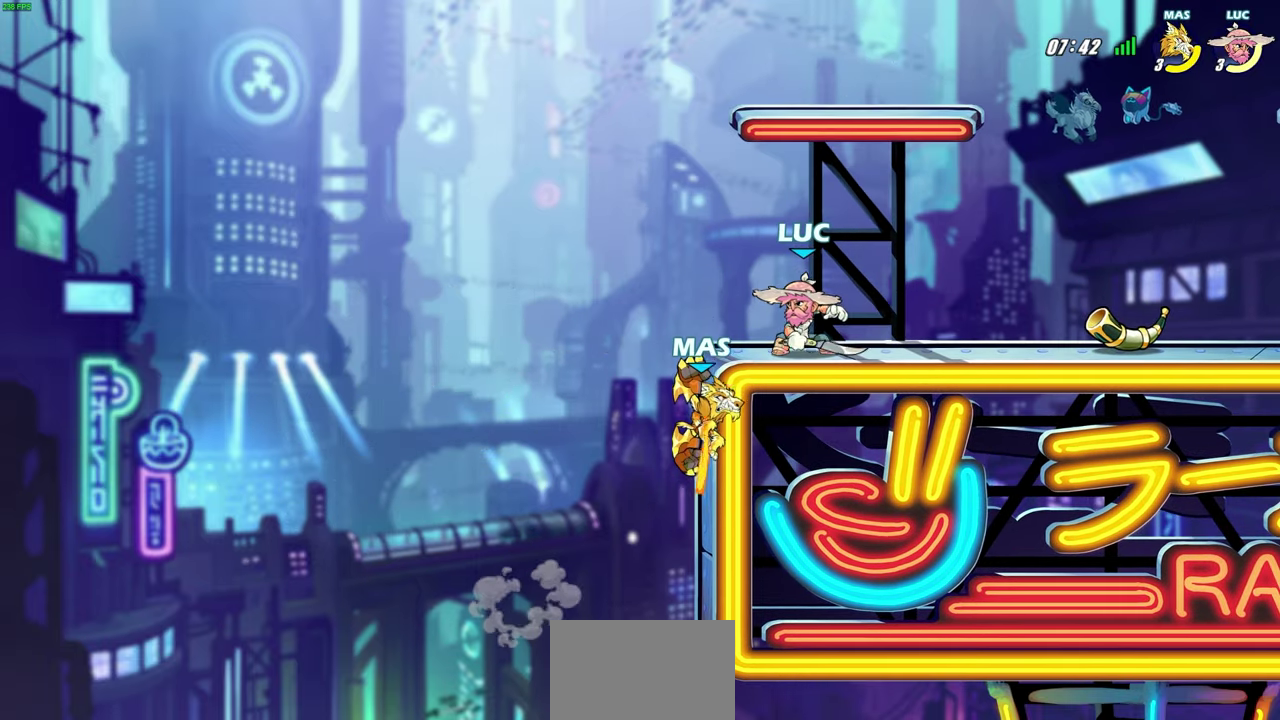
{"dt_ms": 600, "buttons": [], "left_stick": "center", "right_stick": "center", "events": [[17, "SQUARE", "up"], [100, "SQUARE", "down"], [200, "SQUARE", "up"], [283, "SQUARE", "down"], [383, "SQUARE", "up"], [467, "SQUARE", "down"], [550, "SQUARE", "up"]]}
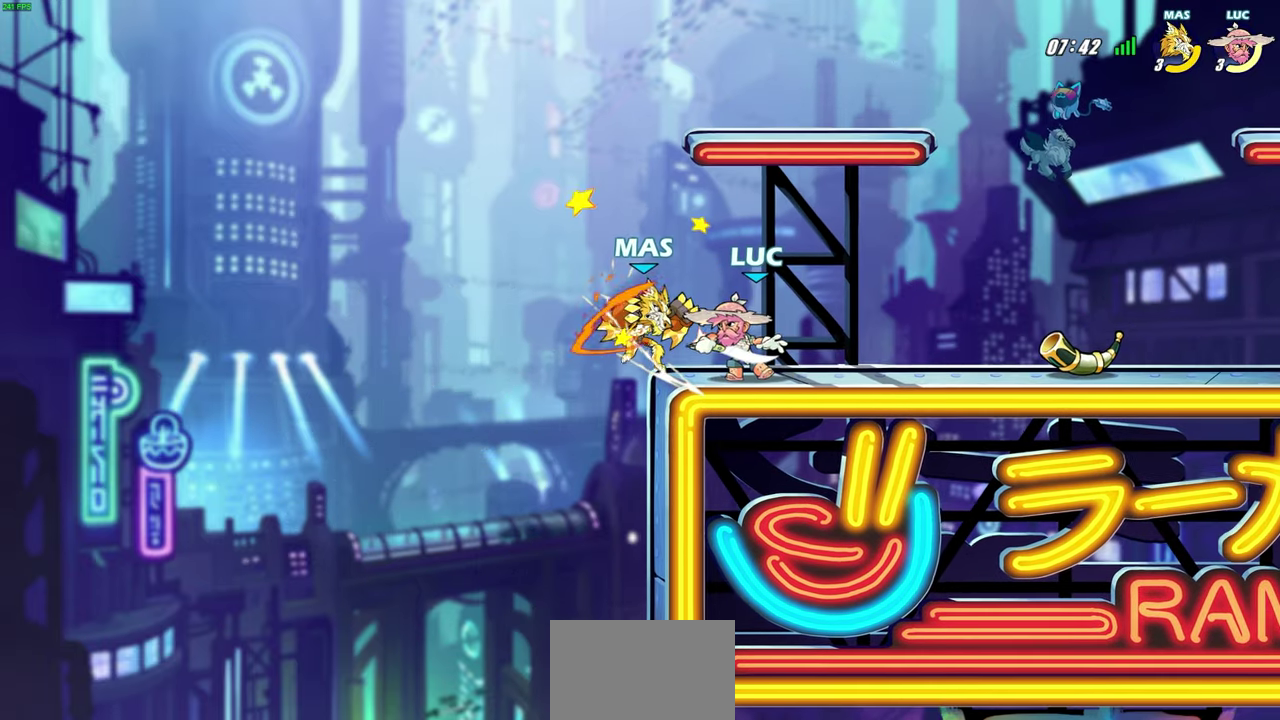
{"dt_ms": 600, "buttons": [], "left_stick": "center", "right_stick": "center", "events": [[50, "SQUARE", "down"], [150, "SQUARE", "up"]]}